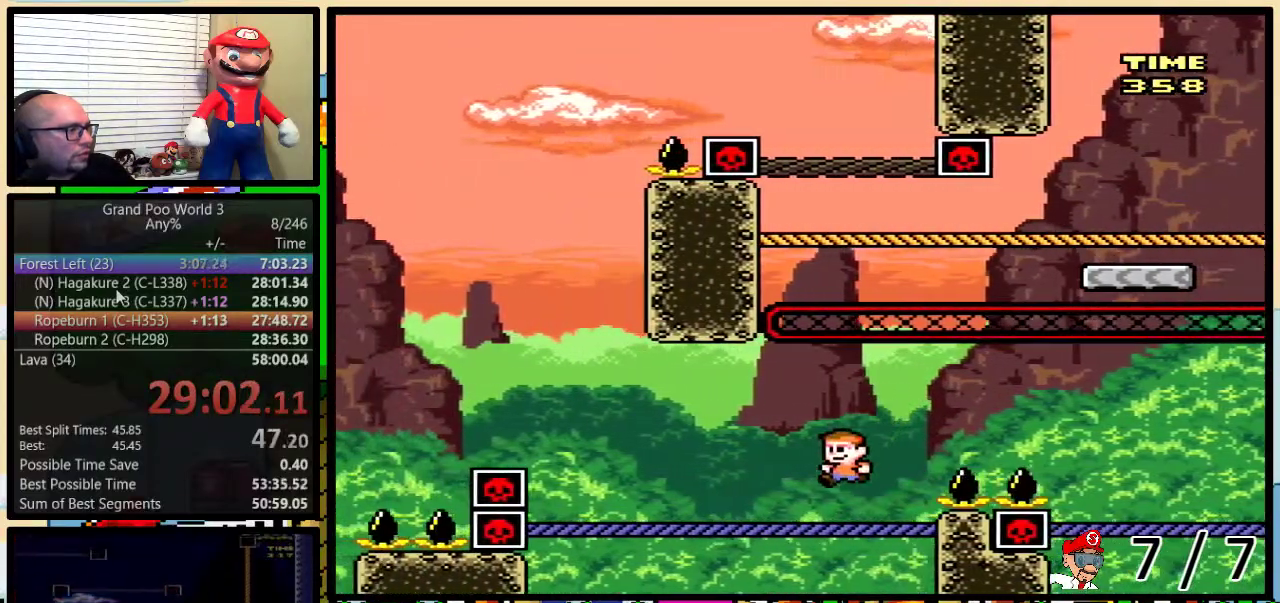
Gameplay with a controller (Nintendo layout); each line is a JSON object with the inputs held at the frame after it. "events" lists button and stick changes between this image and that frame as [ms after this image, input, new state], when the widget could be followed in between. Not read: L3 R3.
{"buttons": ["B", "Y", "DPAD_UP", "DPAD_LEFT"], "events": [[16, "B", "up"], [433, "B", "down"]]}
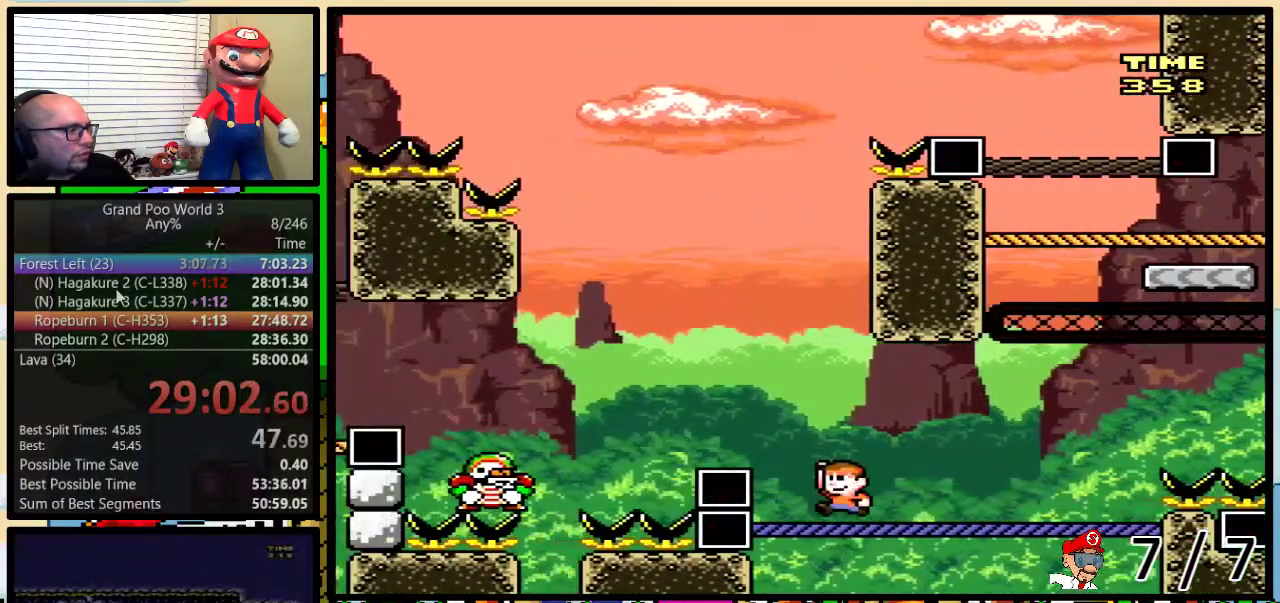
{"buttons": ["B", "Y", "DPAD_LEFT"], "events": [[133, "DPAD_UP", "up"]]}
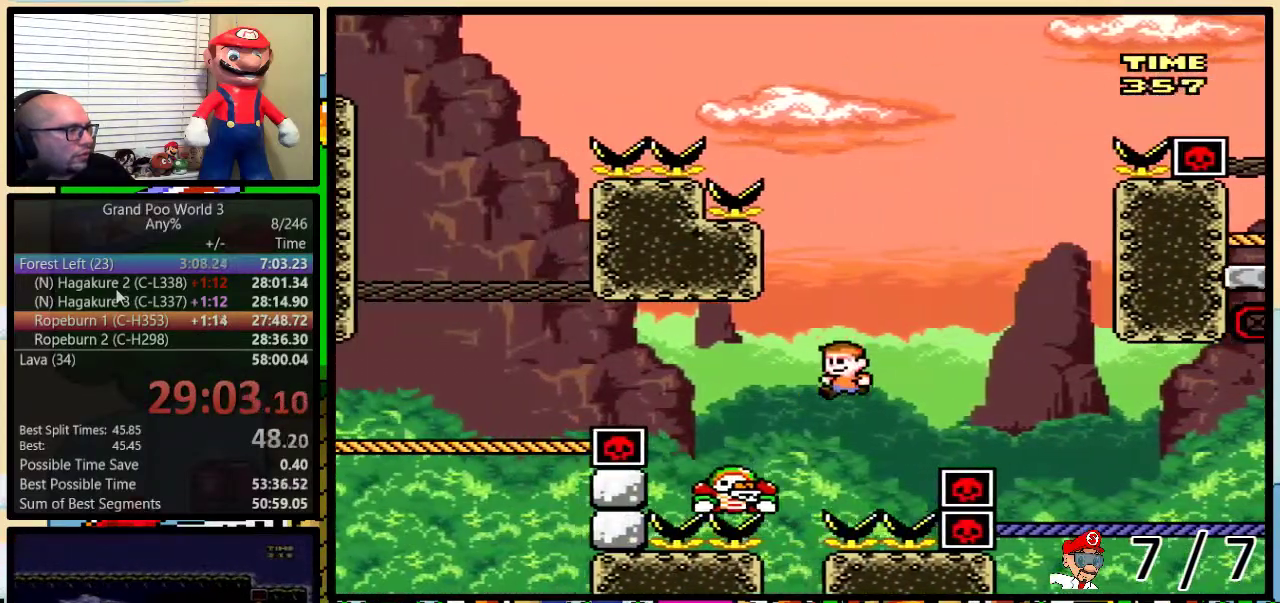
{"buttons": ["B", "Y", "DPAD_RIGHT"], "events": [[166, "DPAD_LEFT", "up"], [166, "DPAD_RIGHT", "down"]]}
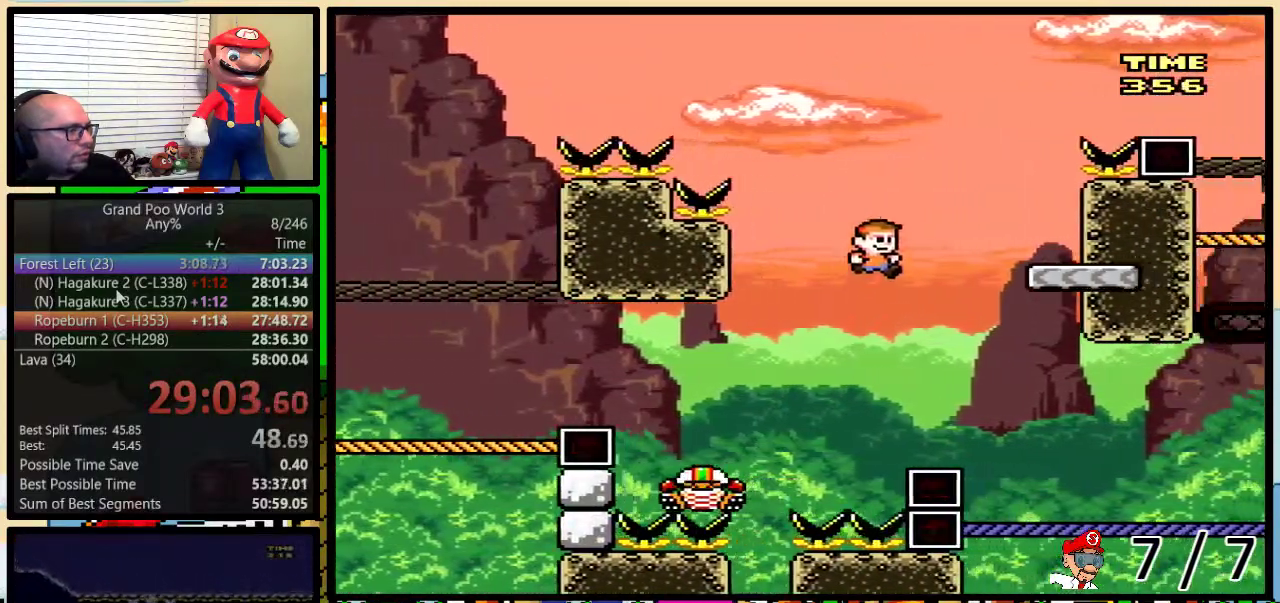
{"buttons": ["Y", "DPAD_LEFT"], "events": [[217, "DPAD_LEFT", "down"], [217, "DPAD_RIGHT", "up"], [284, "B", "up"], [350, "DPAD_LEFT", "up"], [501, "DPAD_LEFT", "down"]]}
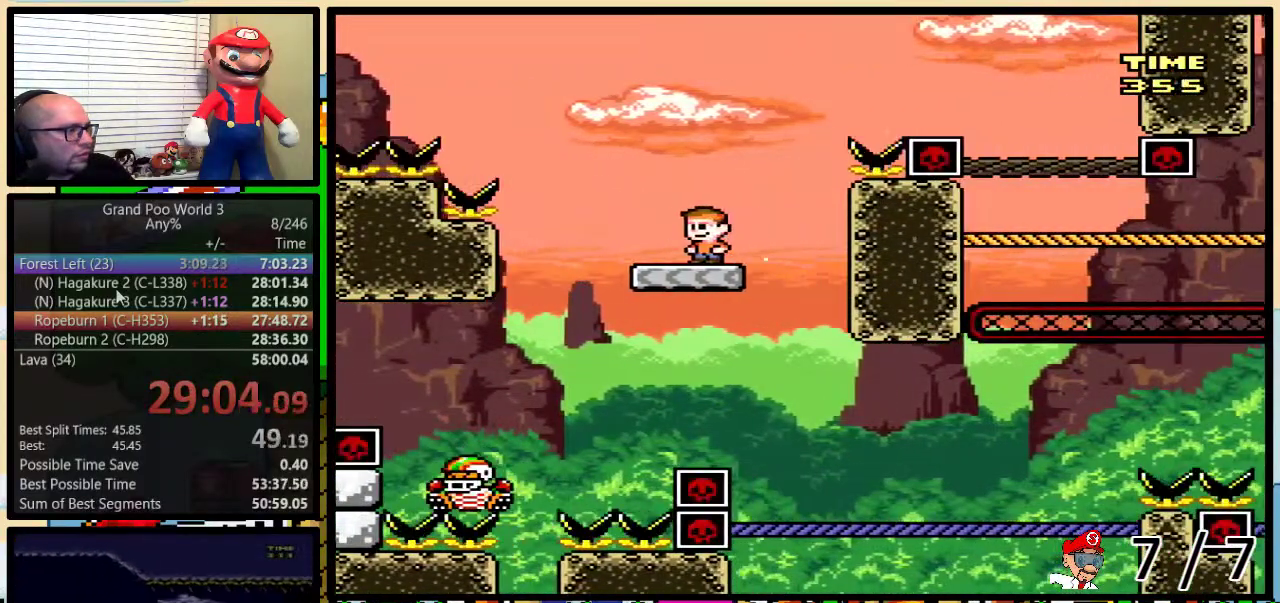
{"buttons": ["B", "Y", "DPAD_LEFT"], "events": [[250, "B", "down"]]}
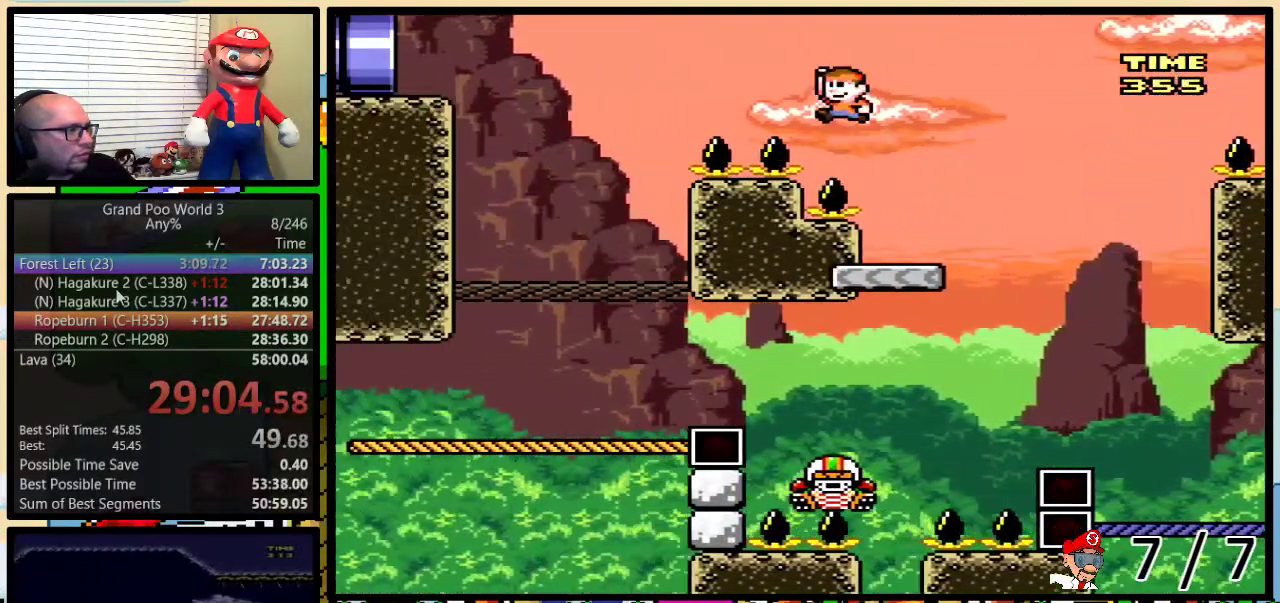
{"buttons": ["B", "Y", "DPAD_RIGHT"], "events": [[350, "DPAD_LEFT", "up"], [350, "DPAD_RIGHT", "down"]]}
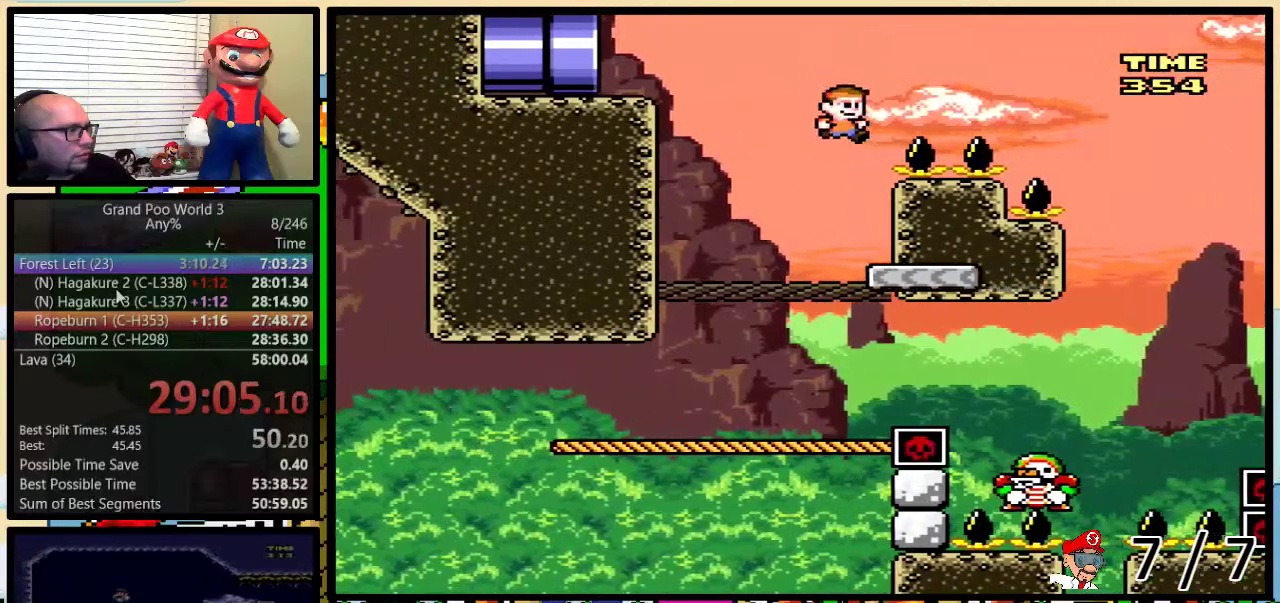
{"buttons": ["B", "Y", "DPAD_LEFT"], "events": [[16, "DPAD_LEFT", "down"], [16, "DPAD_RIGHT", "up"], [133, "B", "up"], [133, "DPAD_LEFT", "up"], [133, "DPAD_RIGHT", "down"], [333, "B", "down"], [333, "DPAD_LEFT", "down"], [333, "DPAD_RIGHT", "up"]]}
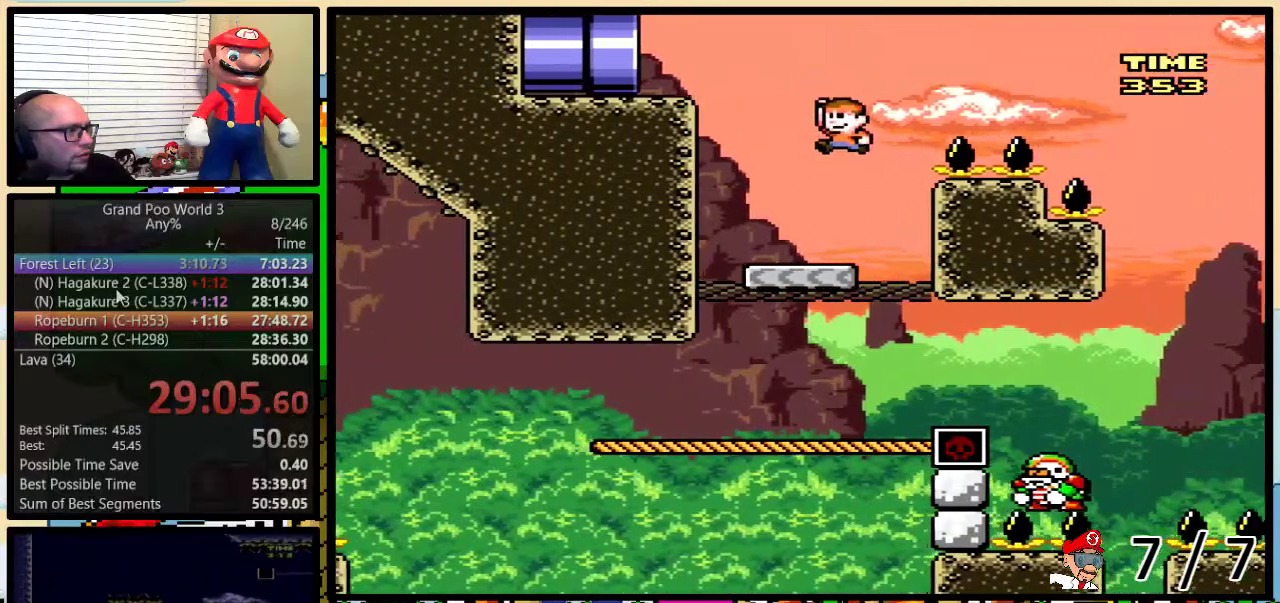
{"buttons": ["B", "Y", "DPAD_LEFT"], "events": []}
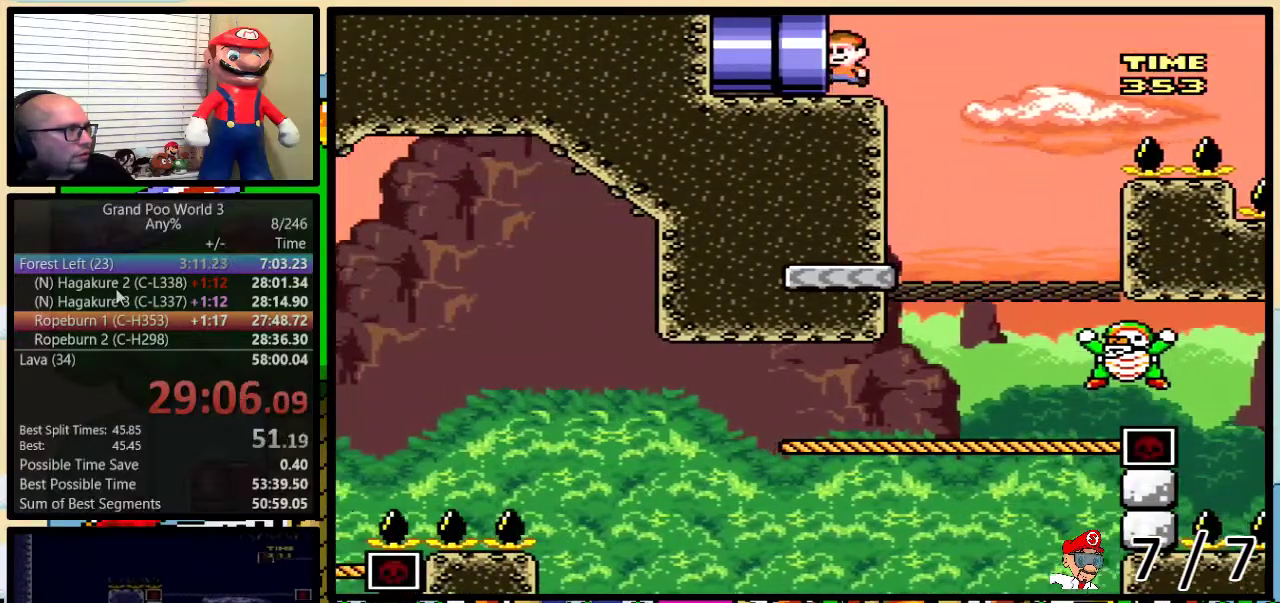
{"buttons": ["Y", "DPAD_LEFT"], "events": [[83, "B", "up"]]}
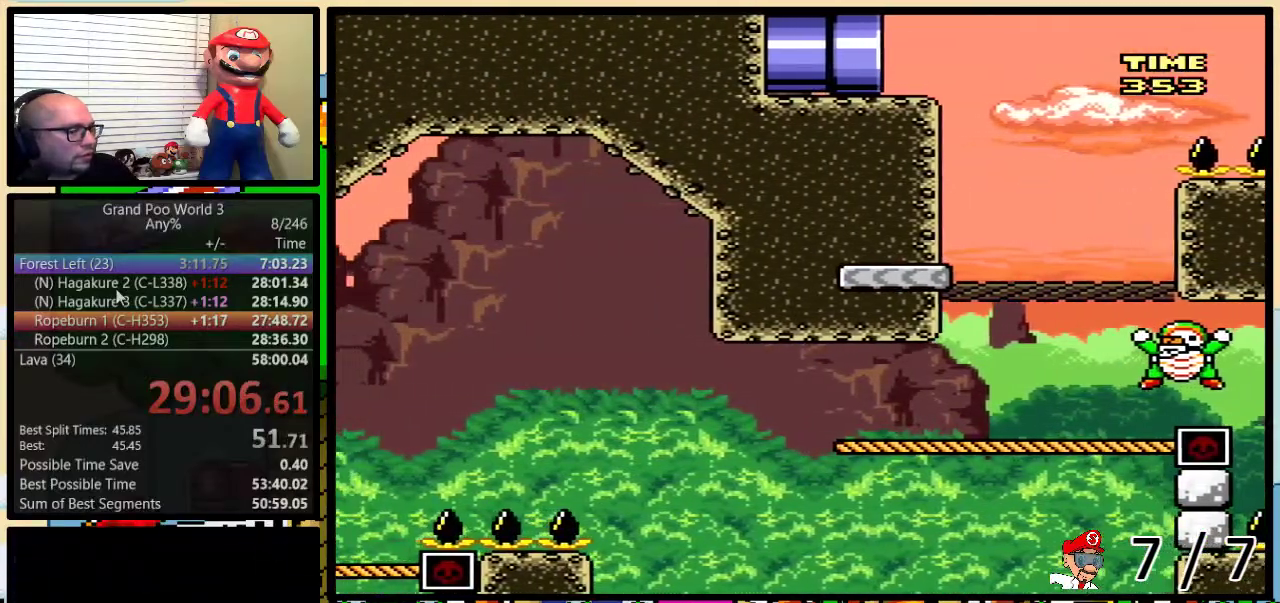
{"buttons": ["Y"], "events": [[200, "DPAD_LEFT", "up"]]}
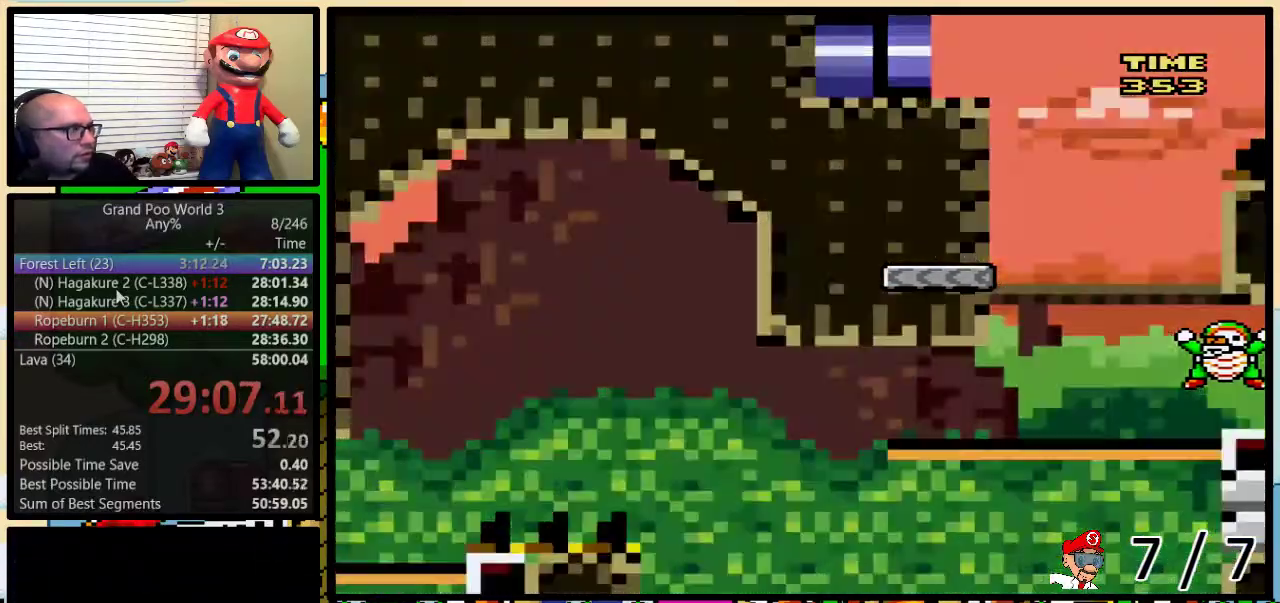
{"buttons": ["Y"], "events": []}
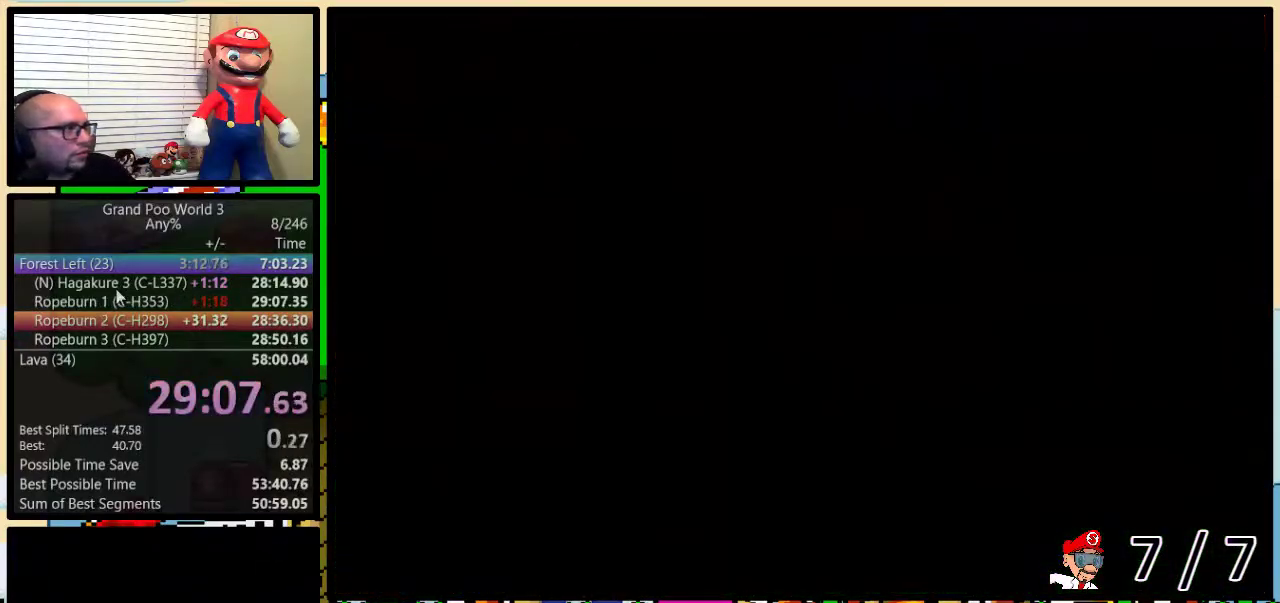
{"buttons": ["Y"], "events": []}
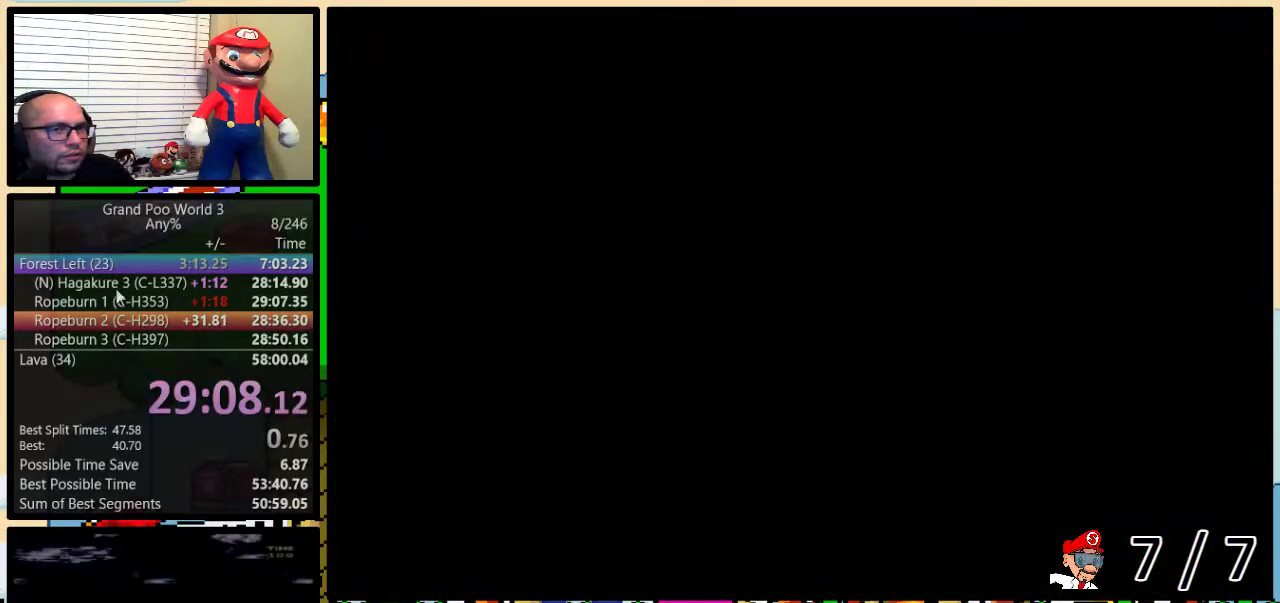
{"buttons": ["Y", "DPAD_UP", "DPAD_RIGHT"], "events": [[333, "DPAD_RIGHT", "down"], [333, "DPAD_UP", "down"]]}
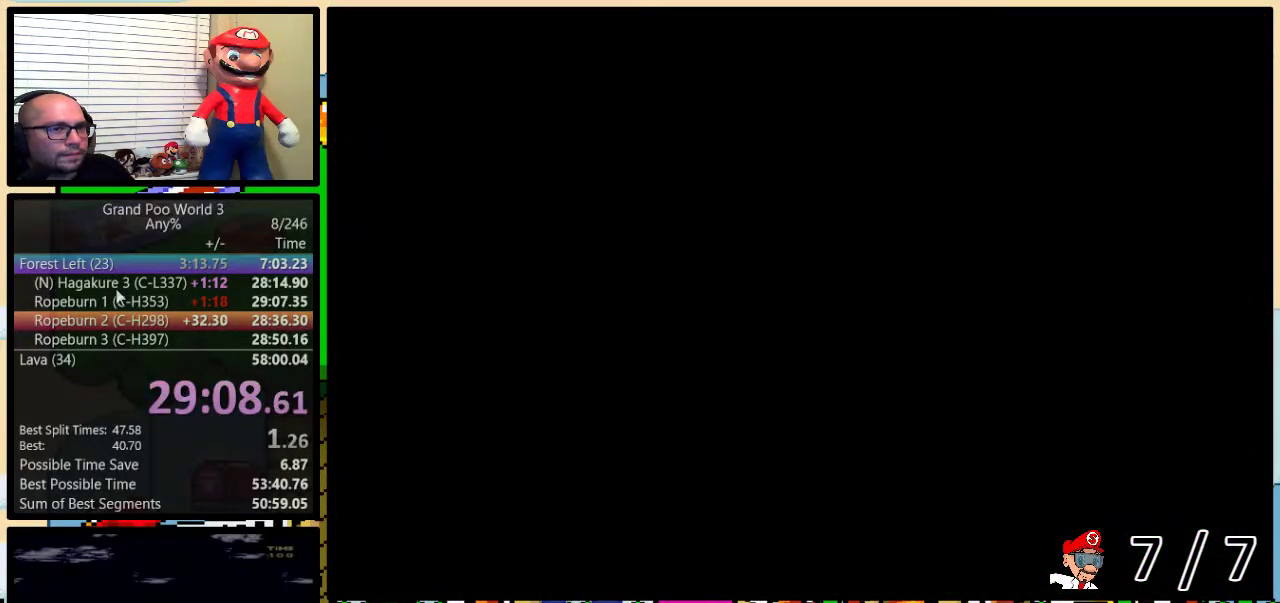
{"buttons": ["Y", "DPAD_UP", "DPAD_RIGHT"], "events": []}
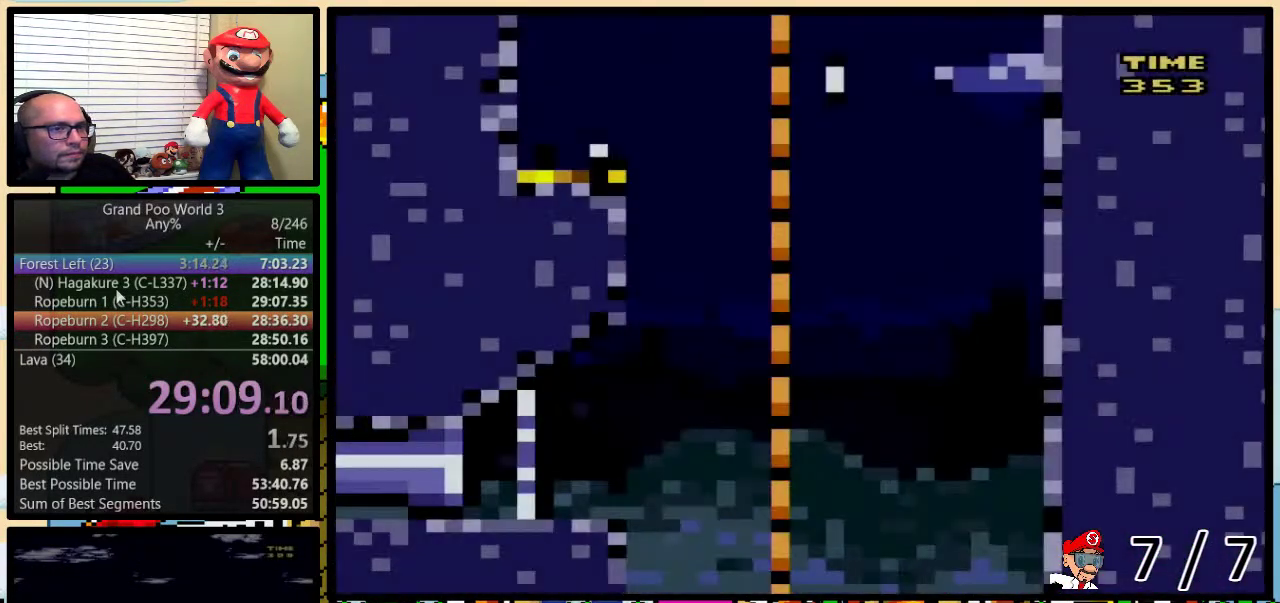
{"buttons": ["Y", "DPAD_UP", "DPAD_RIGHT"], "events": []}
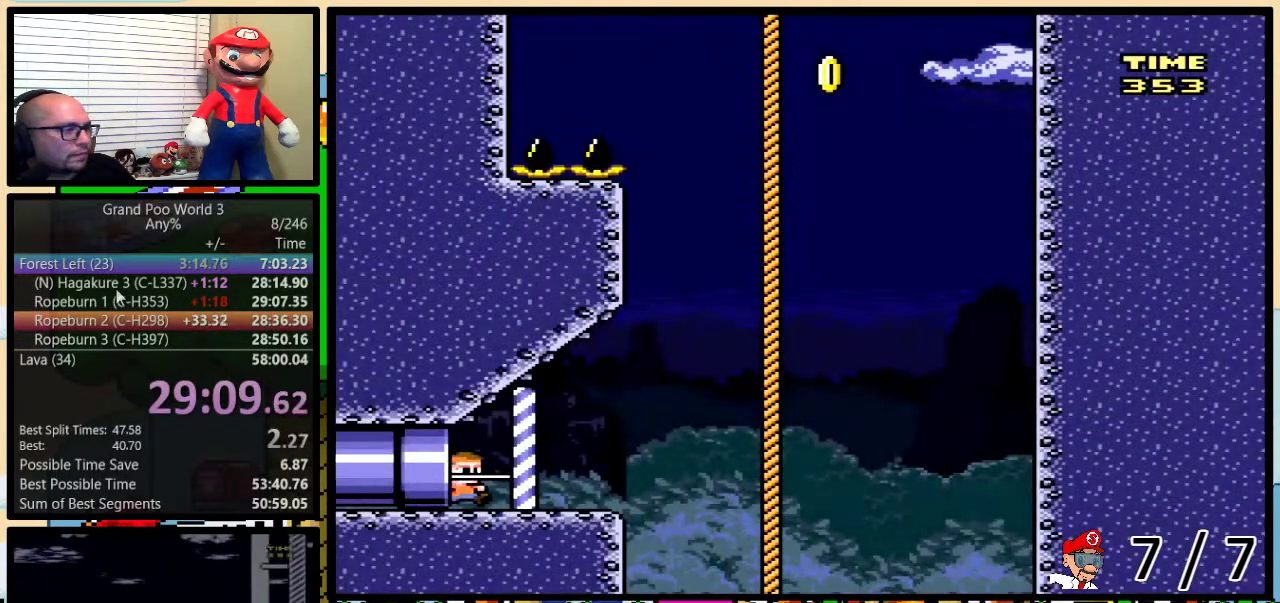
{"buttons": ["B", "Y", "DPAD_UP", "DPAD_RIGHT"], "events": [[400, "B", "down"]]}
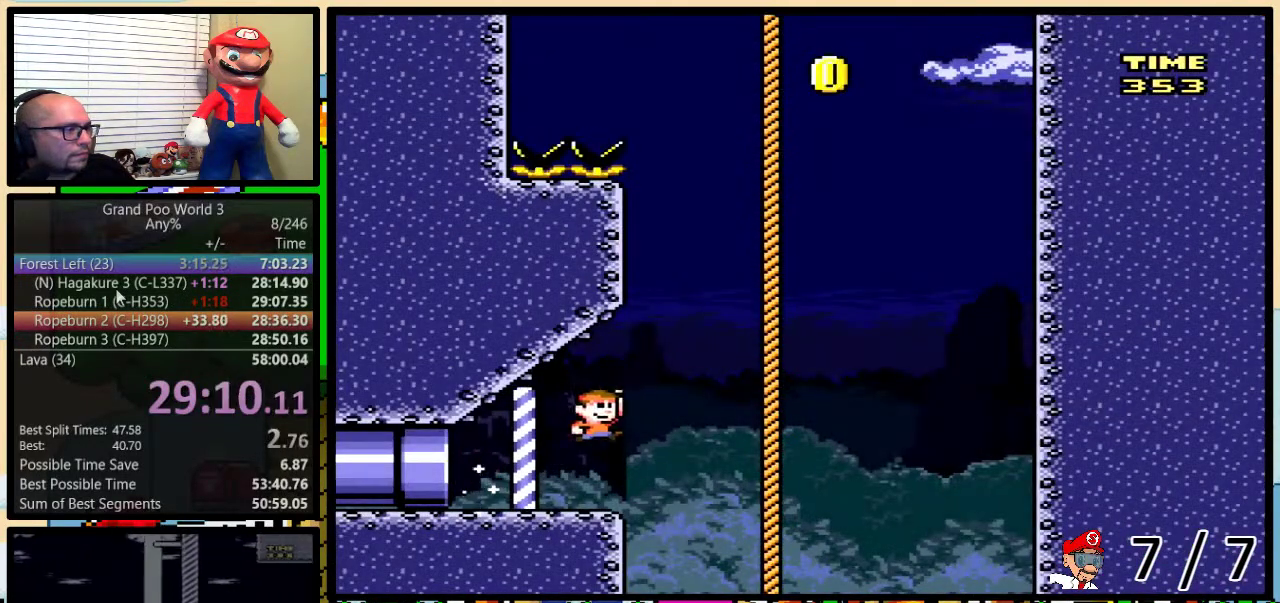
{"buttons": ["Y", "DPAD_UP"], "events": [[283, "DPAD_RIGHT", "up"], [316, "B", "up"], [367, "B", "down"], [467, "B", "up"]]}
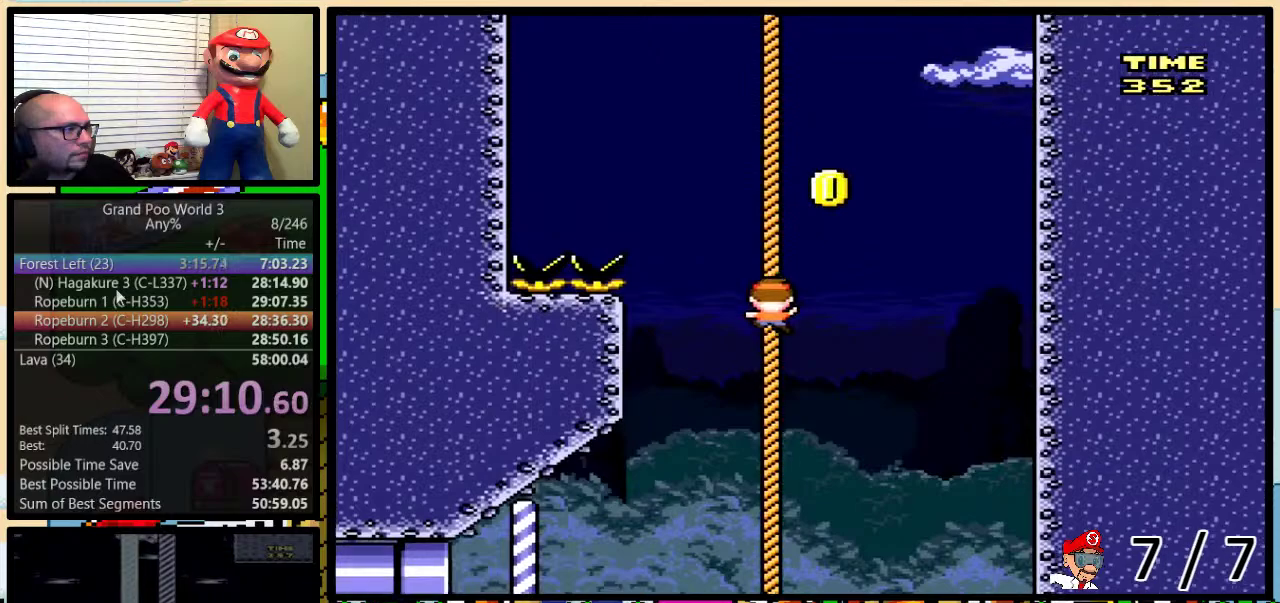
{"buttons": ["B", "Y", "DPAD_UP", "DPAD_LEFT"], "events": [[17, "B", "down"], [83, "B", "up"], [83, "DPAD_RIGHT", "down"], [184, "B", "down"], [300, "DPAD_RIGHT", "up"], [334, "DPAD_LEFT", "down"]]}
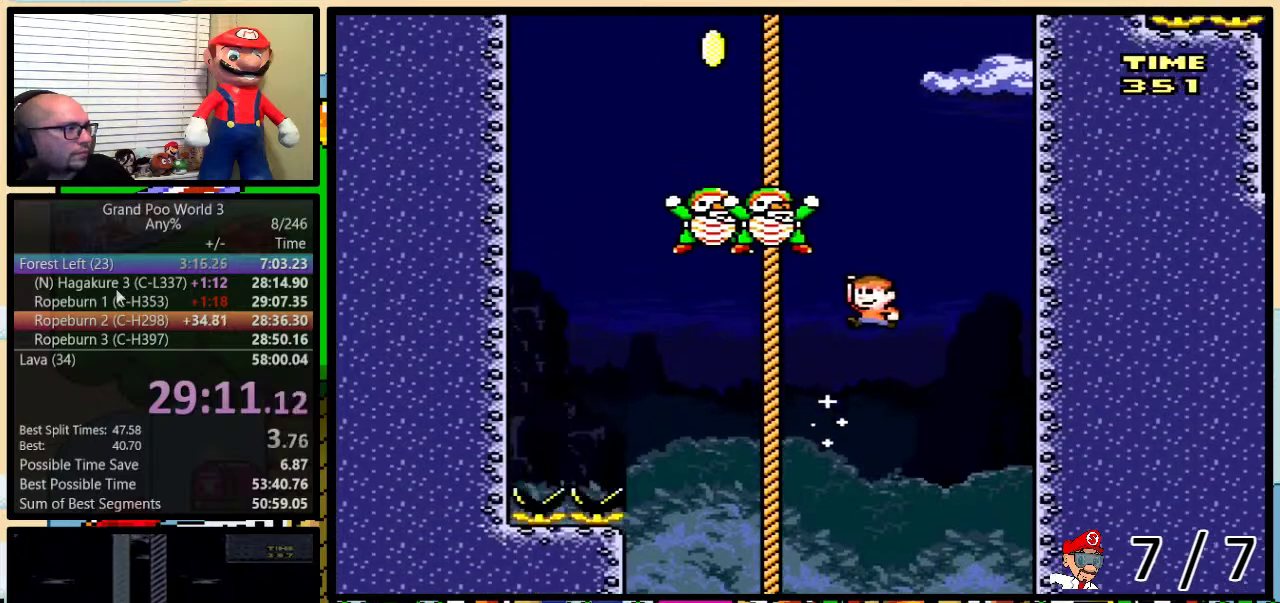
{"buttons": ["B", "Y", "DPAD_UP", "DPAD_LEFT"], "events": [[50, "B", "up"], [150, "B", "down"]]}
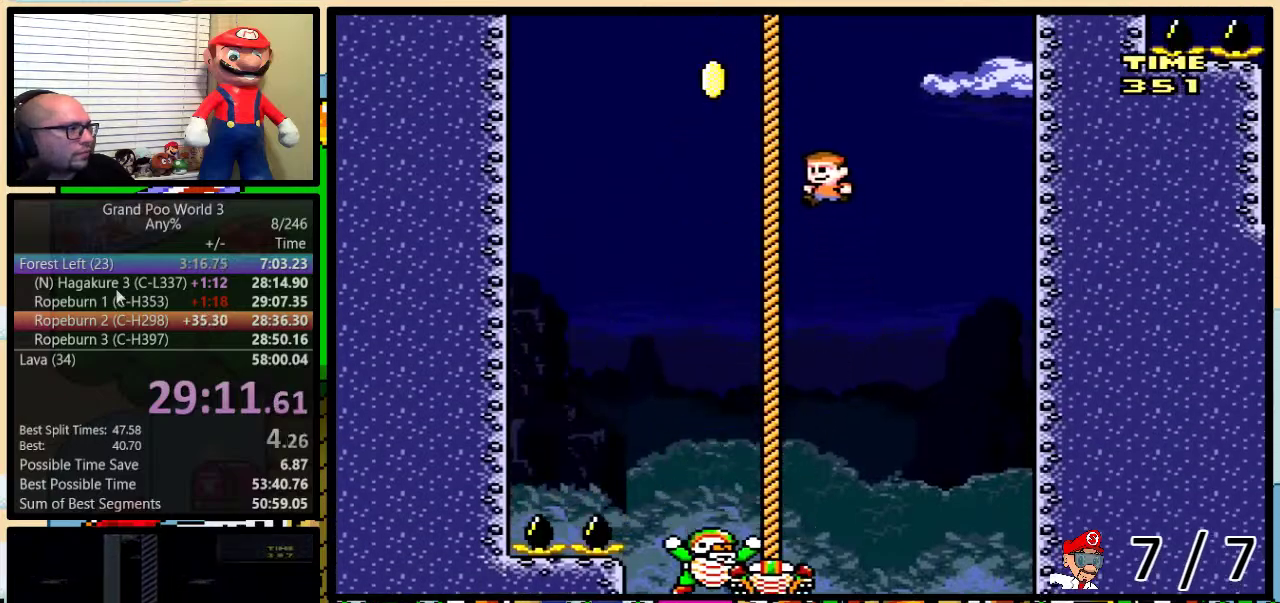
{"buttons": ["B", "Y", "DPAD_UP", "DPAD_RIGHT"], "events": [[133, "B", "up"], [133, "DPAD_LEFT", "up"], [200, "B", "down"], [234, "DPAD_LEFT", "down"], [300, "B", "up"], [350, "B", "down"], [350, "DPAD_UP", "up"], [467, "DPAD_UP", "down"], [501, "DPAD_LEFT", "up"], [501, "DPAD_RIGHT", "down"]]}
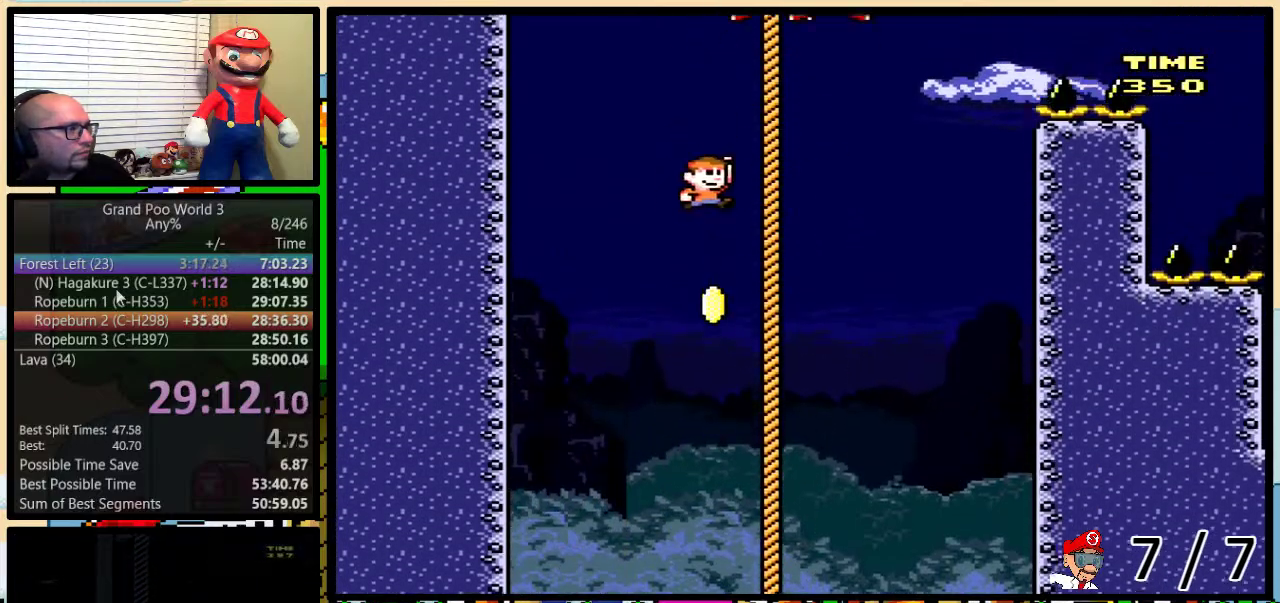
{"buttons": ["B", "Y", "DPAD_UP", "DPAD_RIGHT"], "events": [[33, "DPAD_UP", "up"], [200, "B", "up"], [266, "B", "down"], [300, "DPAD_UP", "down"]]}
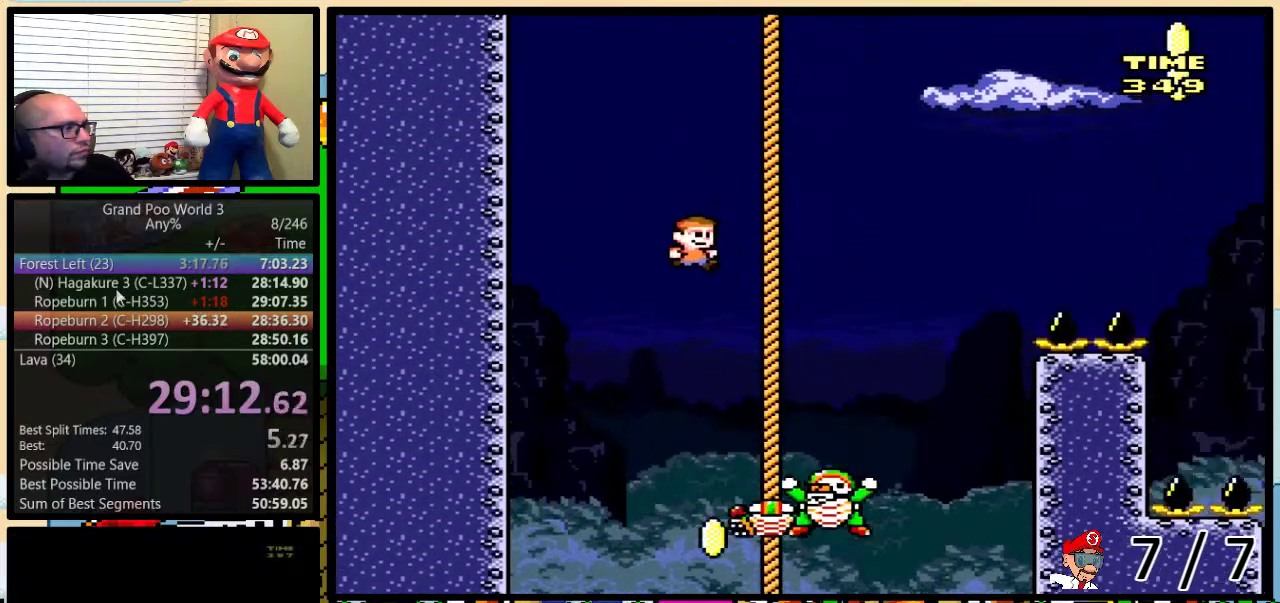
{"buttons": ["B", "Y", "DPAD_UP"], "events": [[234, "DPAD_RIGHT", "up"], [400, "B", "up"], [450, "B", "down"]]}
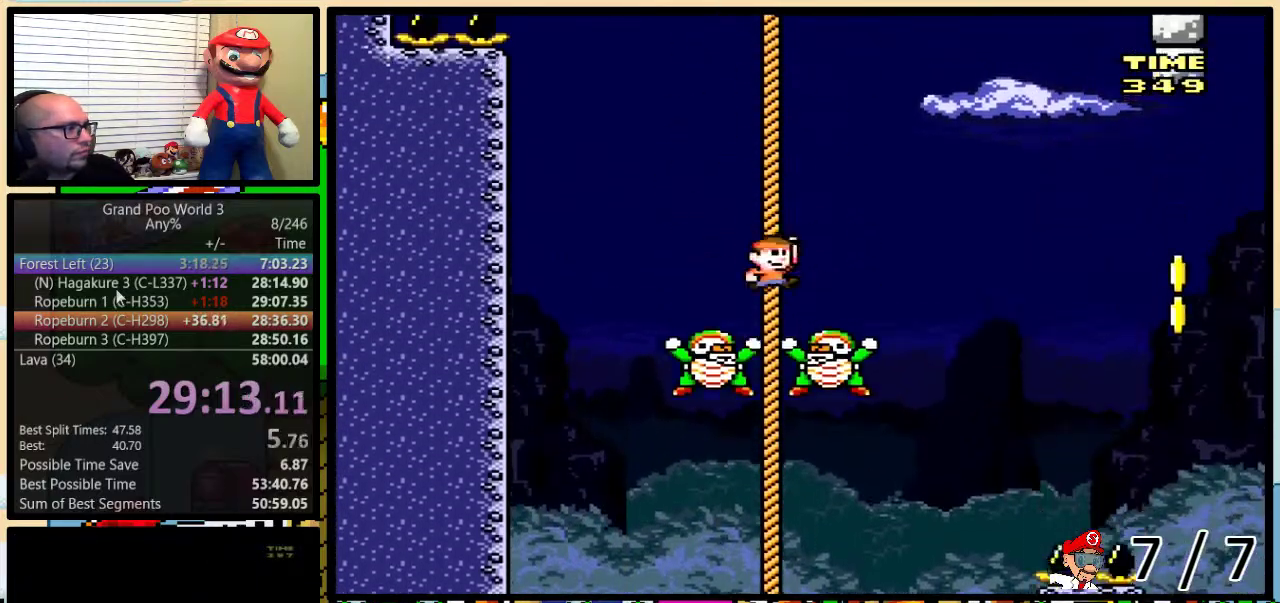
{"buttons": ["B", "Y", "DPAD_UP", "DPAD_RIGHT"], "events": [[16, "B", "up"], [16, "DPAD_LEFT", "down"], [83, "B", "down"], [317, "DPAD_LEFT", "up"], [317, "DPAD_RIGHT", "down"]]}
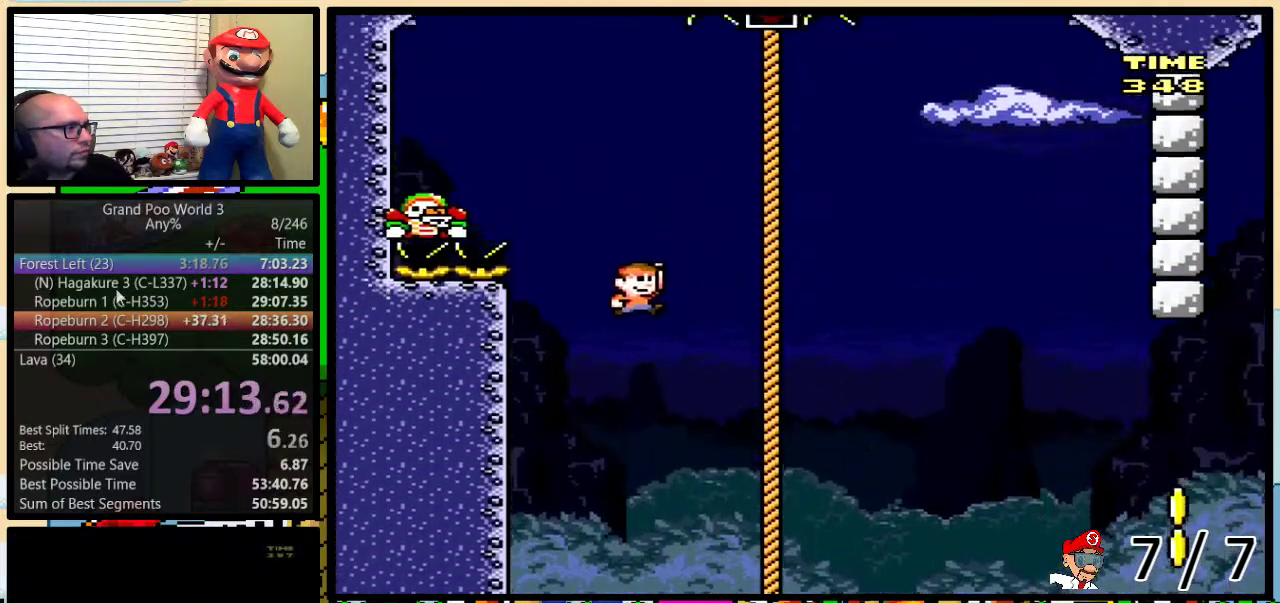
{"buttons": ["Y", "DPAD_UP"], "events": [[117, "B", "up"], [367, "DPAD_RIGHT", "up"], [434, "B", "down"], [501, "B", "up"]]}
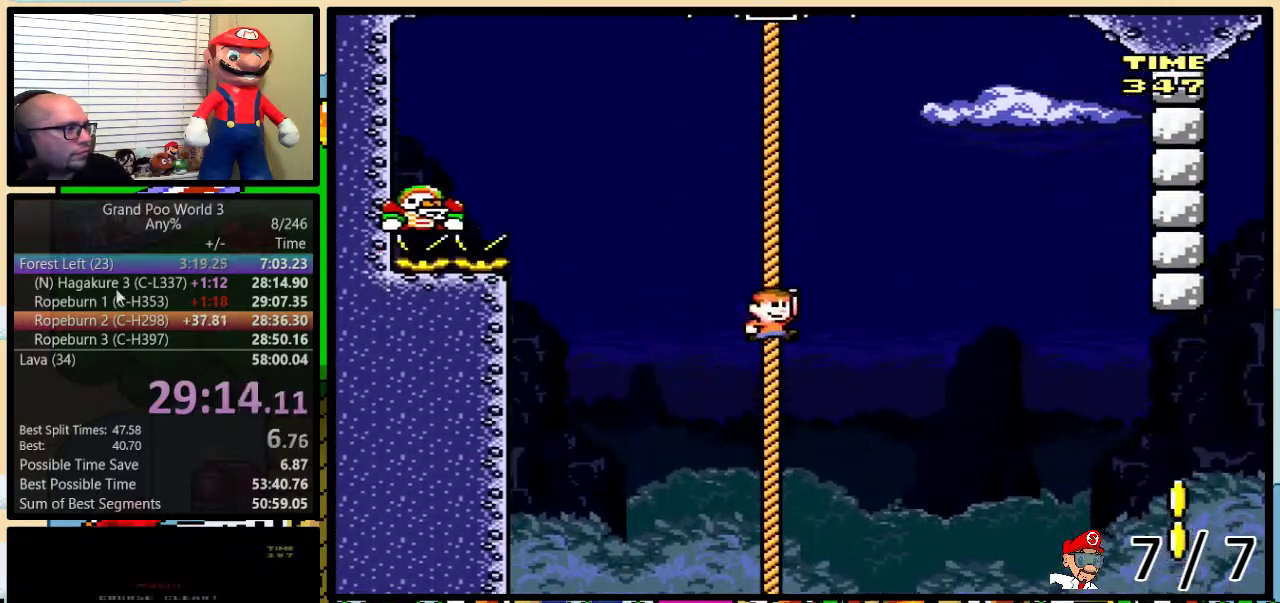
{"buttons": ["B", "Y", "DPAD_UP", "DPAD_RIGHT"], "events": [[150, "DPAD_RIGHT", "down"], [383, "B", "down"]]}
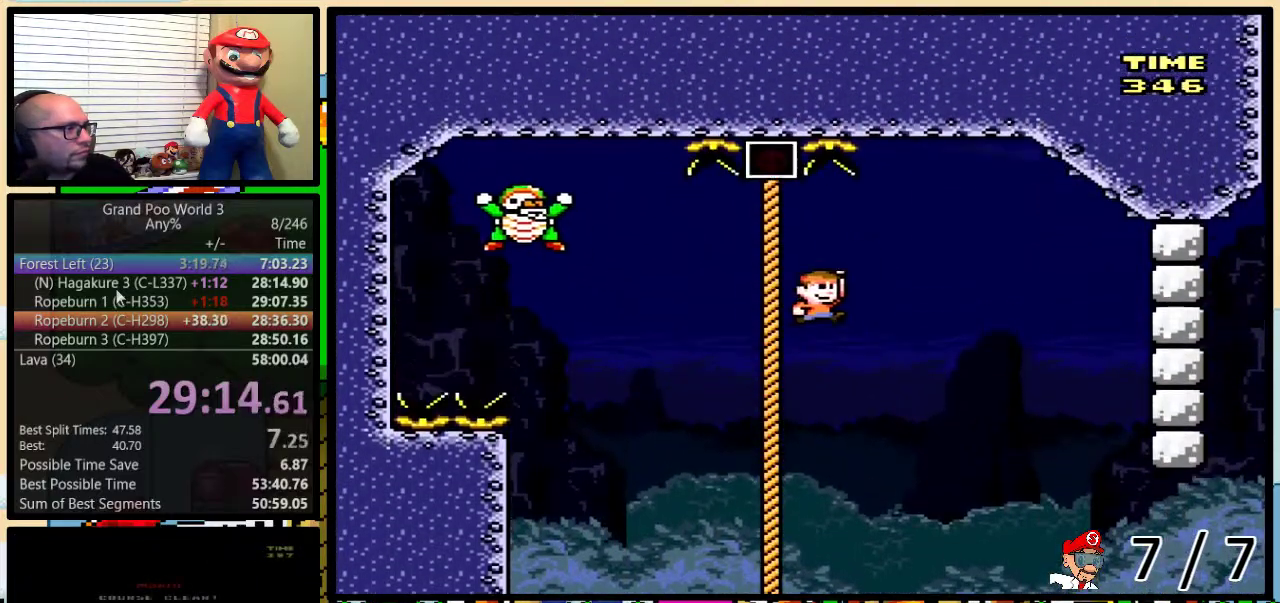
{"buttons": ["B", "Y", "DPAD_UP", "DPAD_RIGHT"], "events": []}
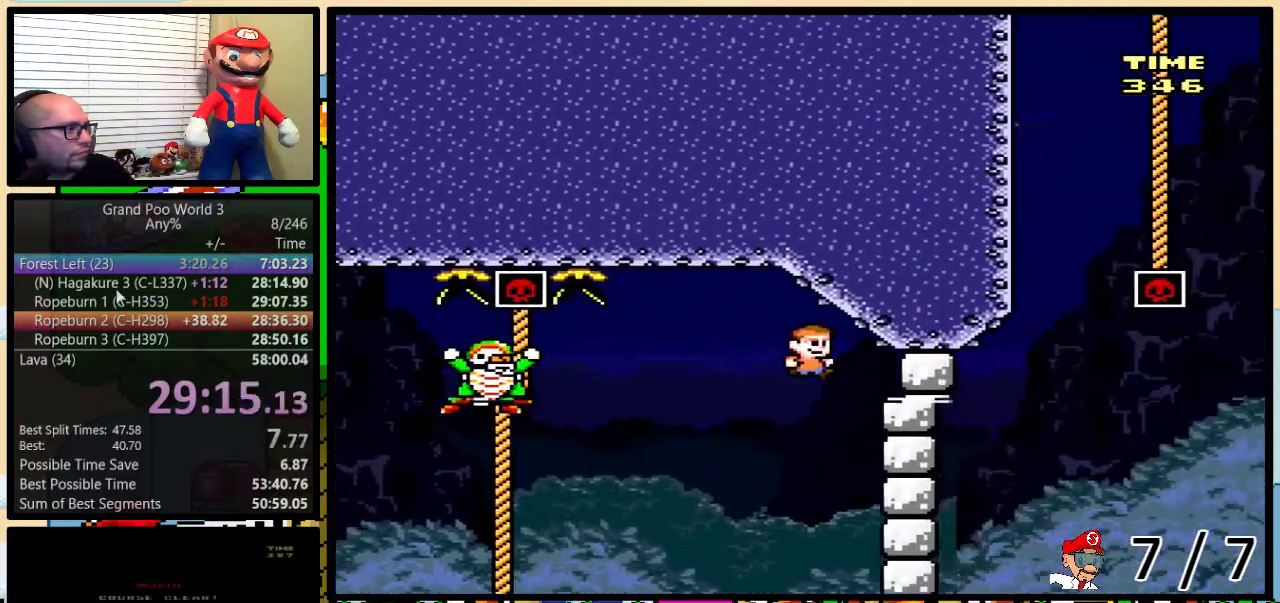
{"buttons": ["B", "Y", "DPAD_UP", "DPAD_RIGHT"], "events": [[50, "DPAD_RIGHT", "up"], [50, "DPAD_UP", "up"], [350, "DPAD_RIGHT", "down"], [433, "DPAD_UP", "down"]]}
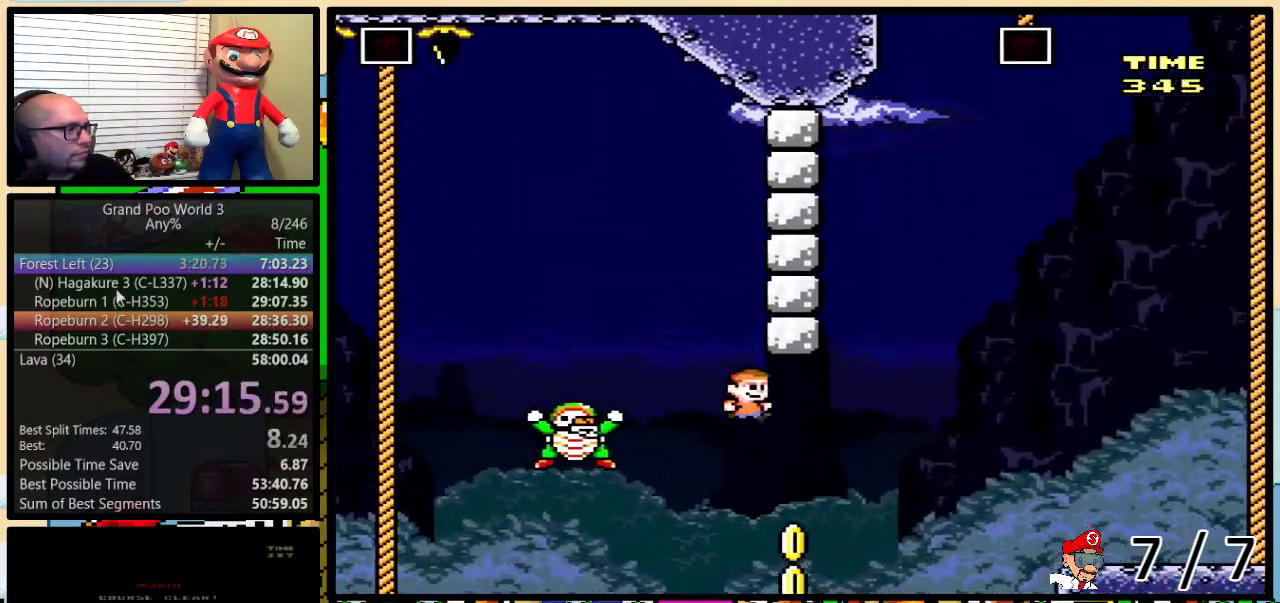
{"buttons": ["B", "Y", "DPAD_UP", "DPAD_RIGHT"], "events": [[34, "DPAD_LEFT", "down"], [34, "DPAD_RIGHT", "up"], [34, "DPAD_UP", "up"], [201, "DPAD_LEFT", "up"], [201, "DPAD_RIGHT", "down"], [301, "DPAD_UP", "down"]]}